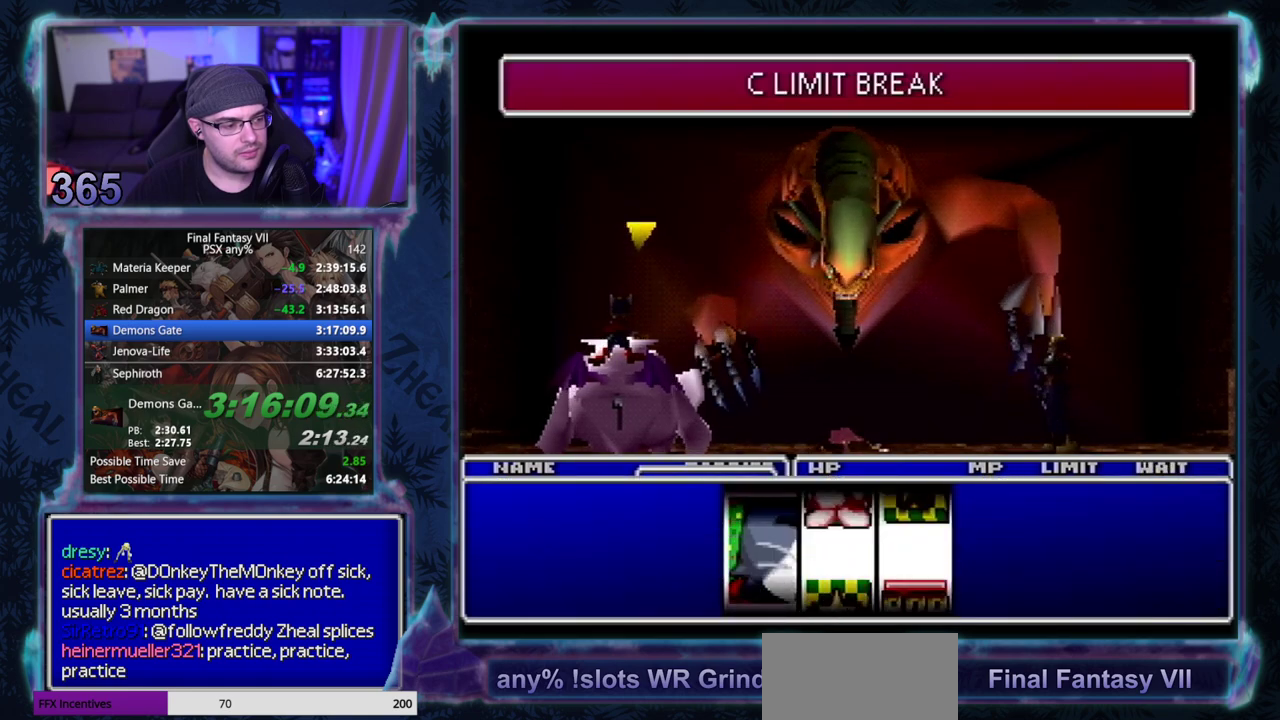
Gameplay with a controller (PlayStation layout); each line is a JSON object with the inputs held at the frame after it. "events" lists button and stick changes between this image and that frame as [ms after this image, input, new state], when the widget could be followed in between. Not read: L3 R3 right_stick.
{"buttons": ["CIRCLE"], "left_stick": "center", "events": [[417, "CIRCLE", "down"]]}
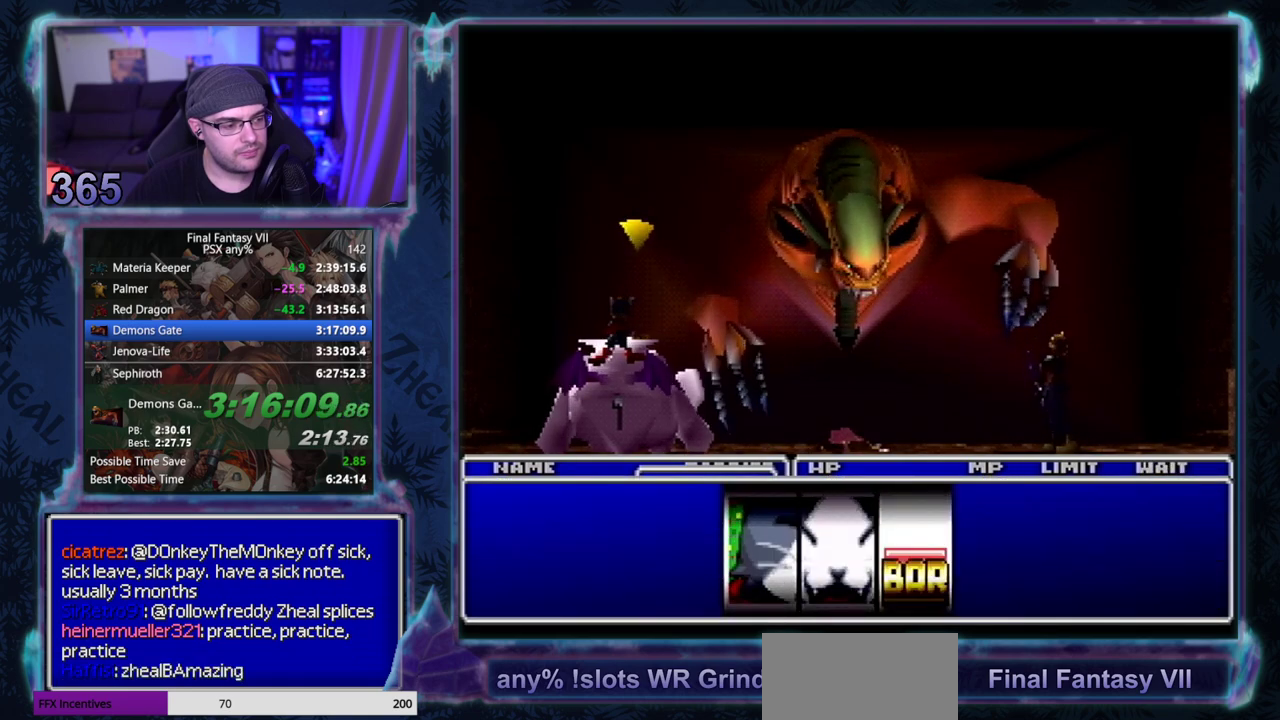
{"buttons": ["CIRCLE"], "left_stick": "center", "events": []}
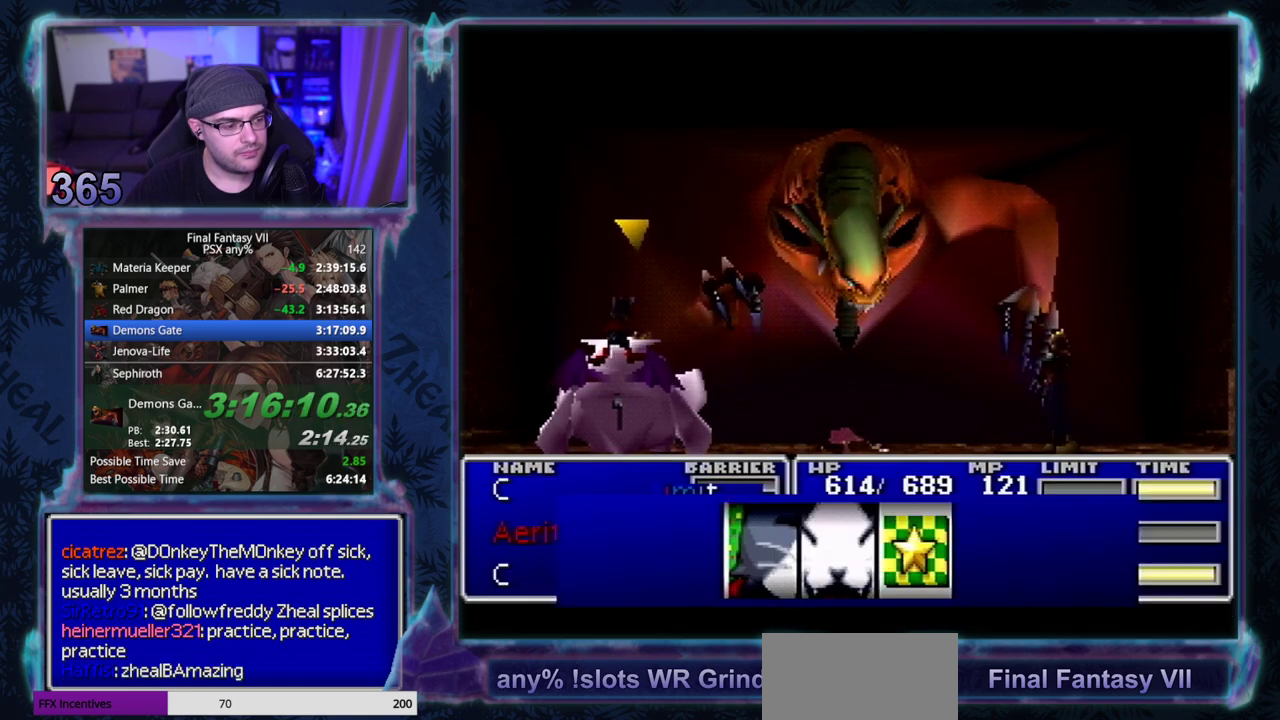
{"buttons": [], "left_stick": "center"}
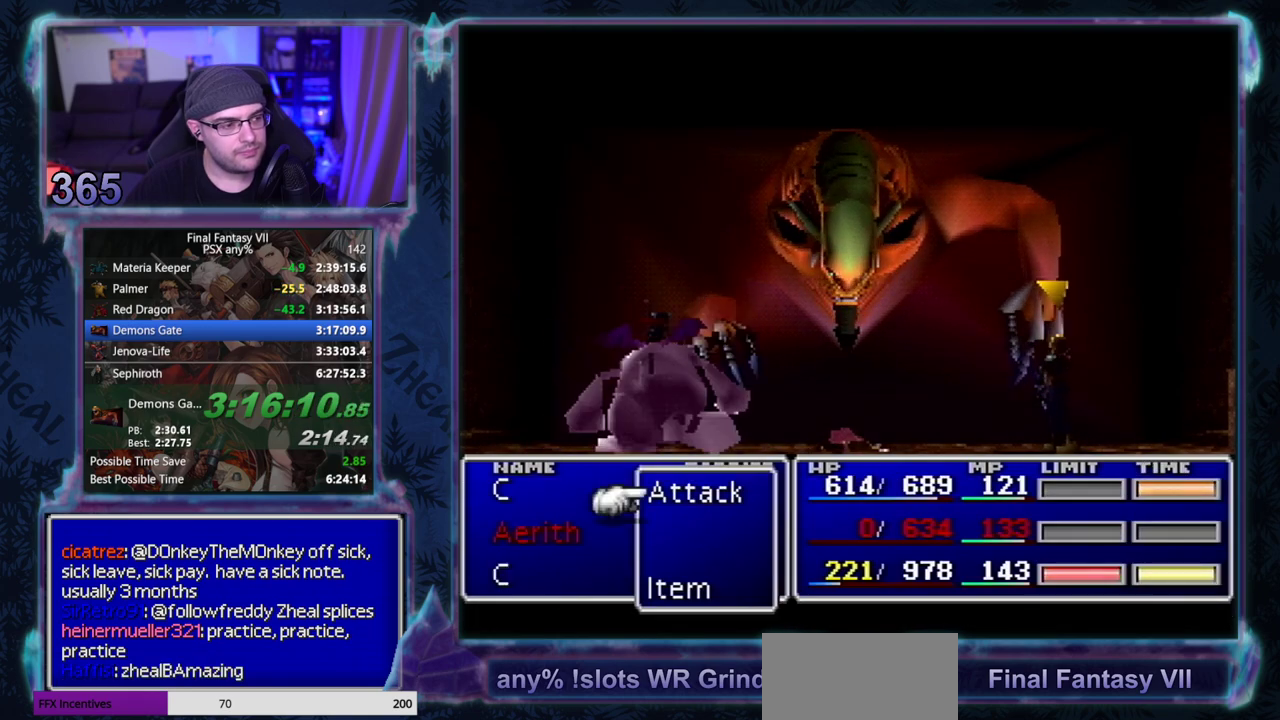
{"buttons": [], "left_stick": "center", "events": []}
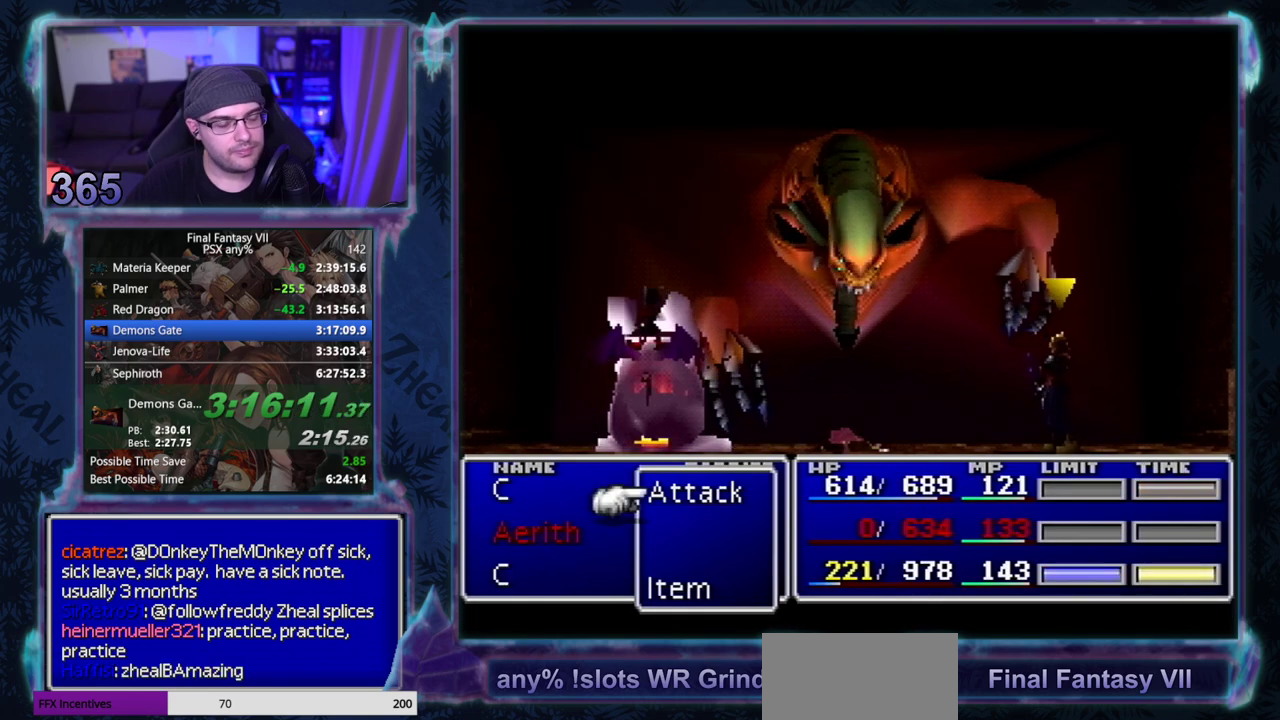
{"buttons": [], "left_stick": "center", "events": []}
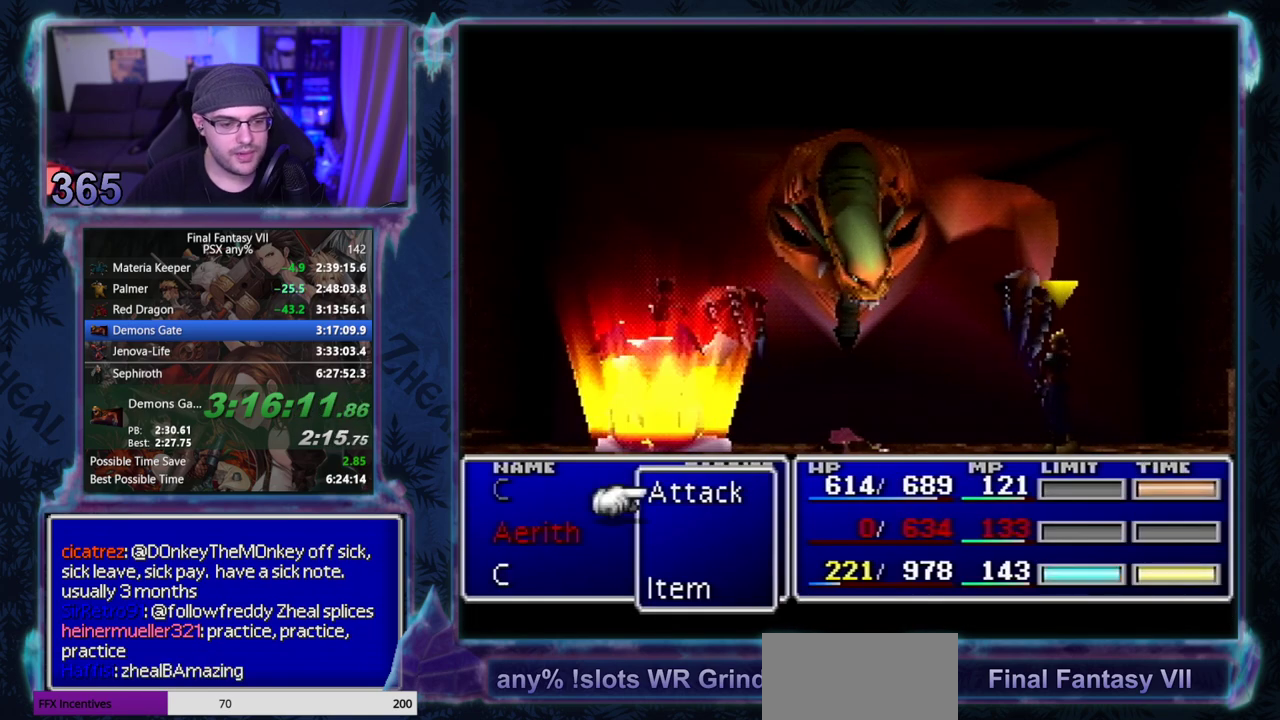
{"buttons": [], "left_stick": "center", "events": []}
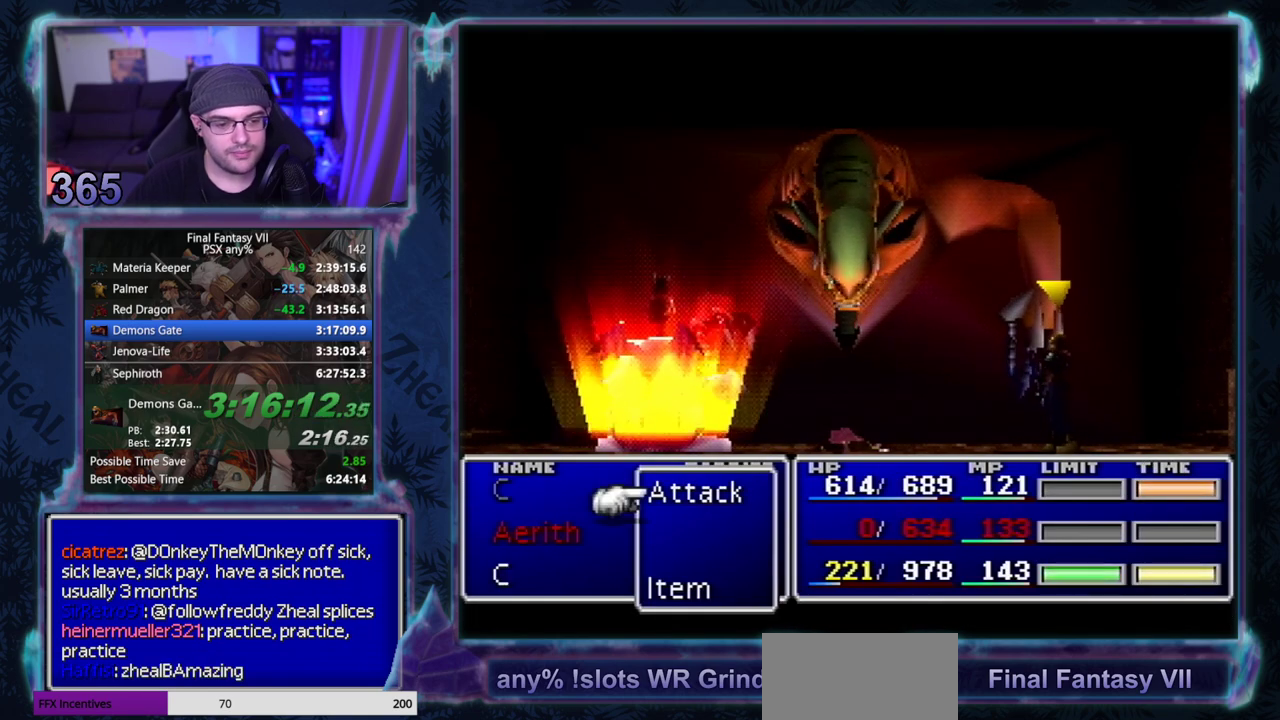
{"buttons": [], "left_stick": "center", "events": [[417, "DPAD_DOWN", "down"], [467, "DPAD_DOWN", "up"]]}
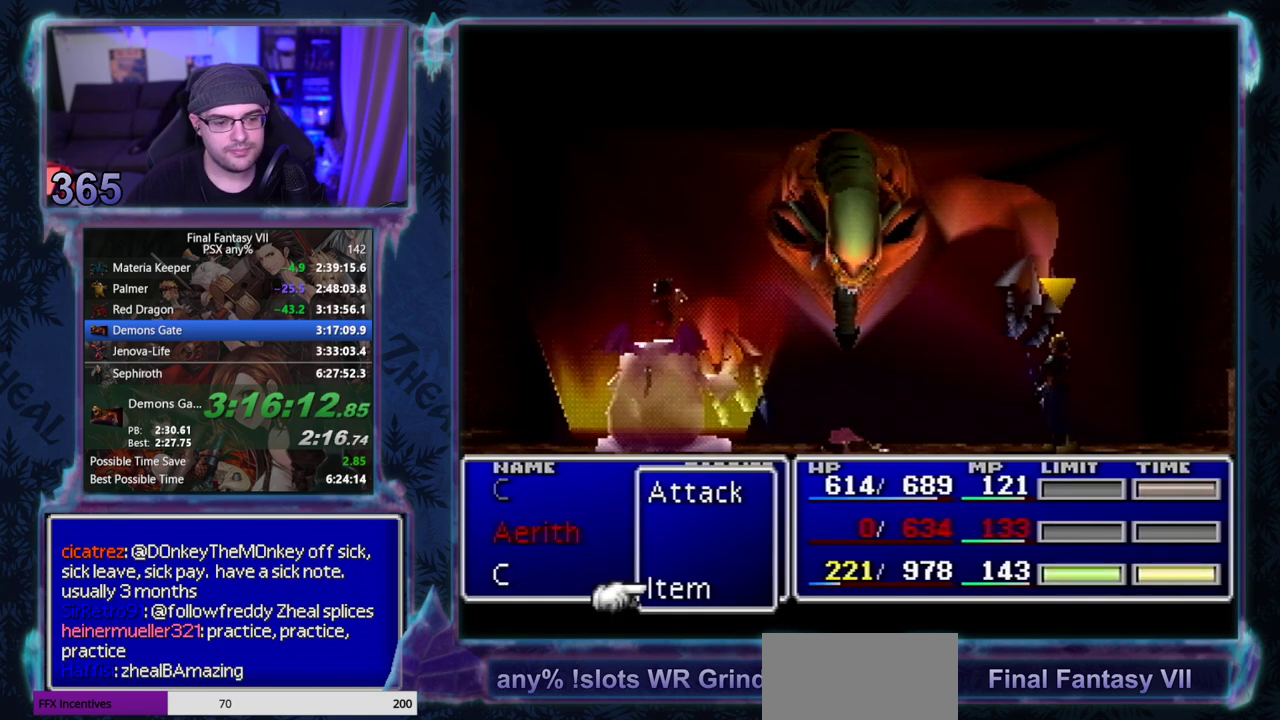
{"buttons": [], "left_stick": "center", "events": [[33, "DPAD_DOWN", "down"], [100, "DPAD_DOWN", "up"], [167, "DPAD_DOWN", "down"], [233, "DPAD_DOWN", "up"], [283, "DPAD_DOWN", "down"], [350, "DPAD_DOWN", "up"], [433, "DPAD_DOWN", "down"], [500, "DPAD_DOWN", "up"]]}
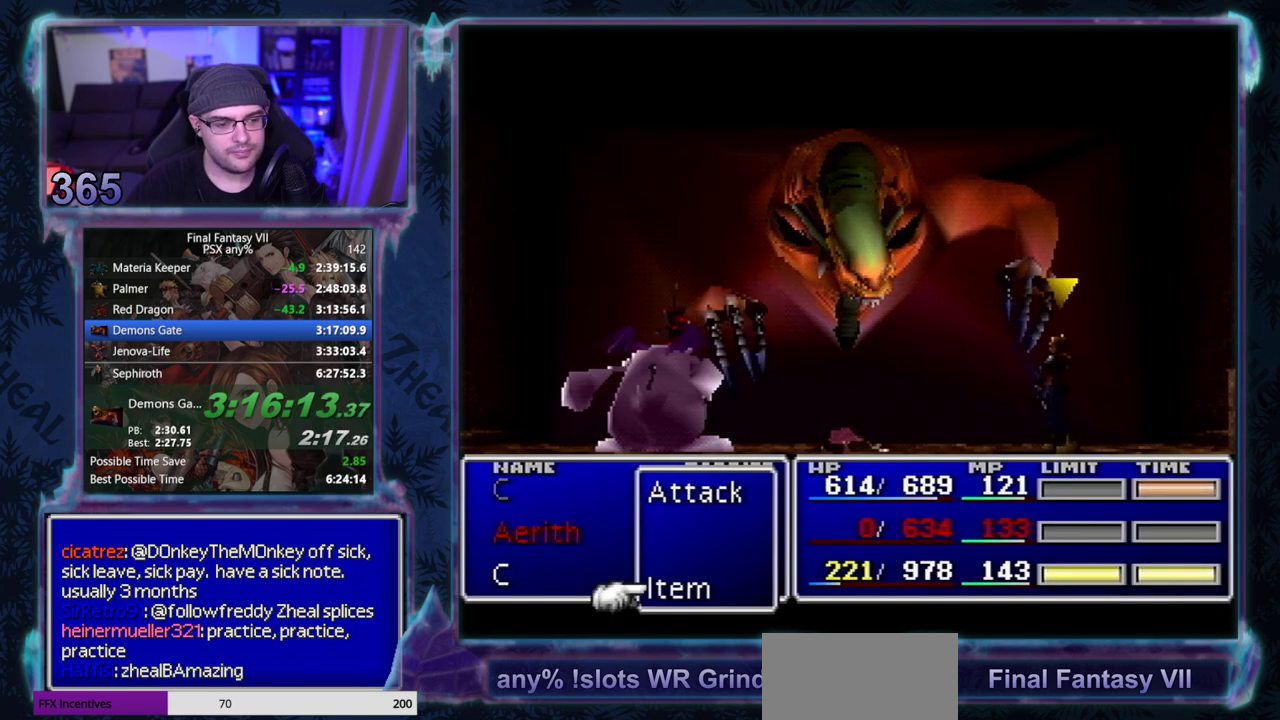
{"buttons": [], "left_stick": "center", "events": [[67, "DPAD_DOWN", "down"], [117, "DPAD_DOWN", "up"], [200, "DPAD_DOWN", "down"], [250, "DPAD_DOWN", "up"], [300, "DPAD_DOWN", "down"], [350, "DPAD_DOWN", "up"], [433, "DPAD_DOWN", "down"], [500, "DPAD_DOWN", "up"]]}
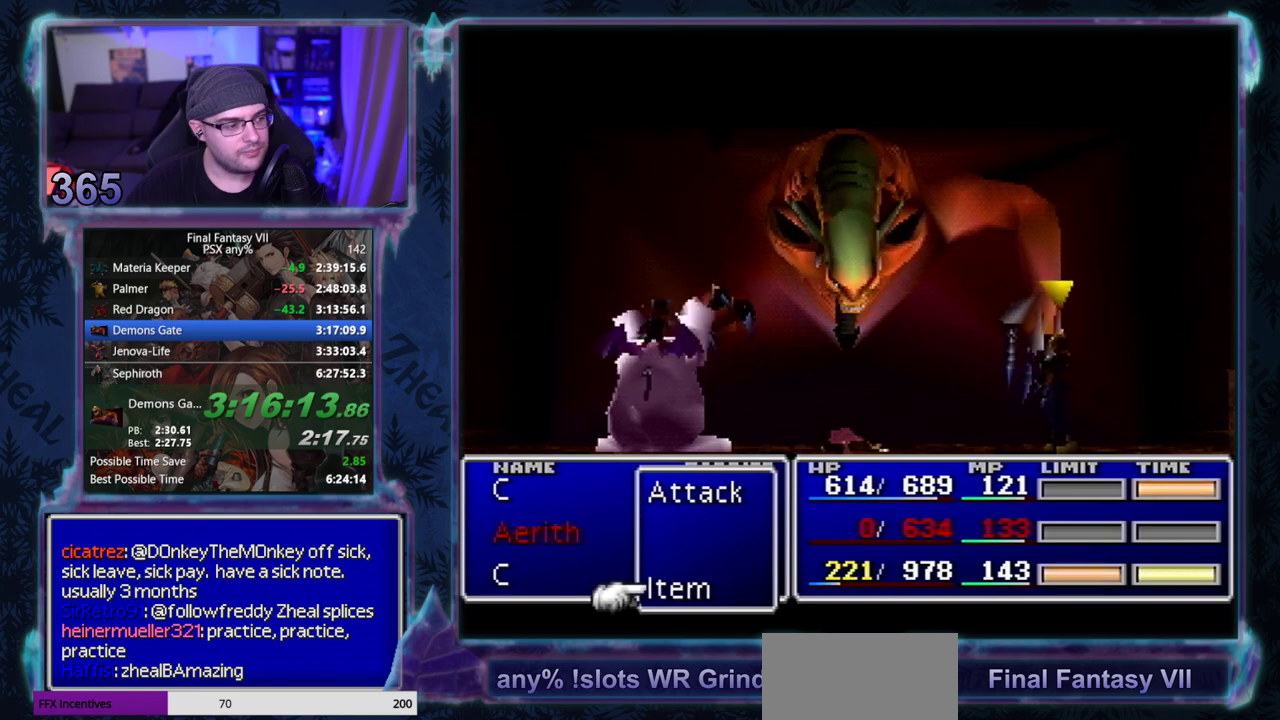
{"buttons": [], "left_stick": "center", "events": []}
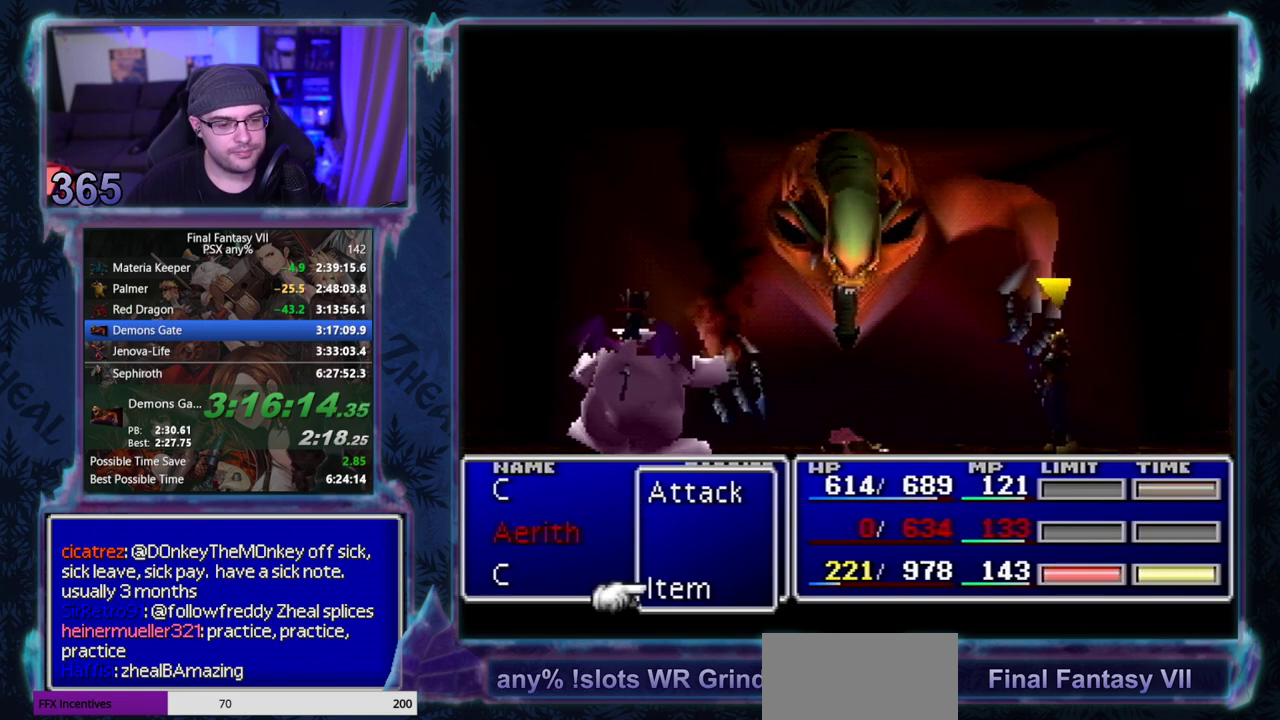
{"buttons": ["DPAD_DOWN"], "left_stick": "center", "events": [[483, "DPAD_DOWN", "down"]]}
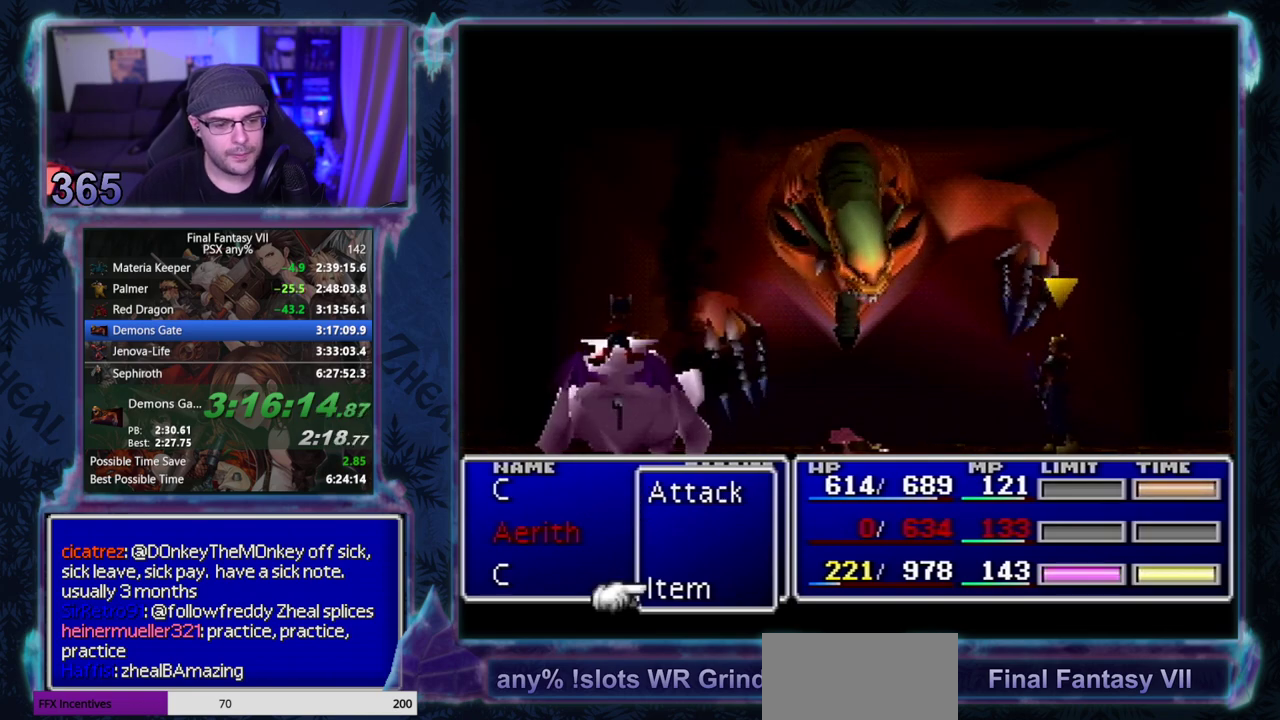
{"buttons": [], "left_stick": "center", "events": [[67, "DPAD_DOWN", "up"], [233, "DPAD_DOWN", "down"], [333, "DPAD_DOWN", "up"], [333, "DPAD_UP", "down"], [433, "DPAD_UP", "up"]]}
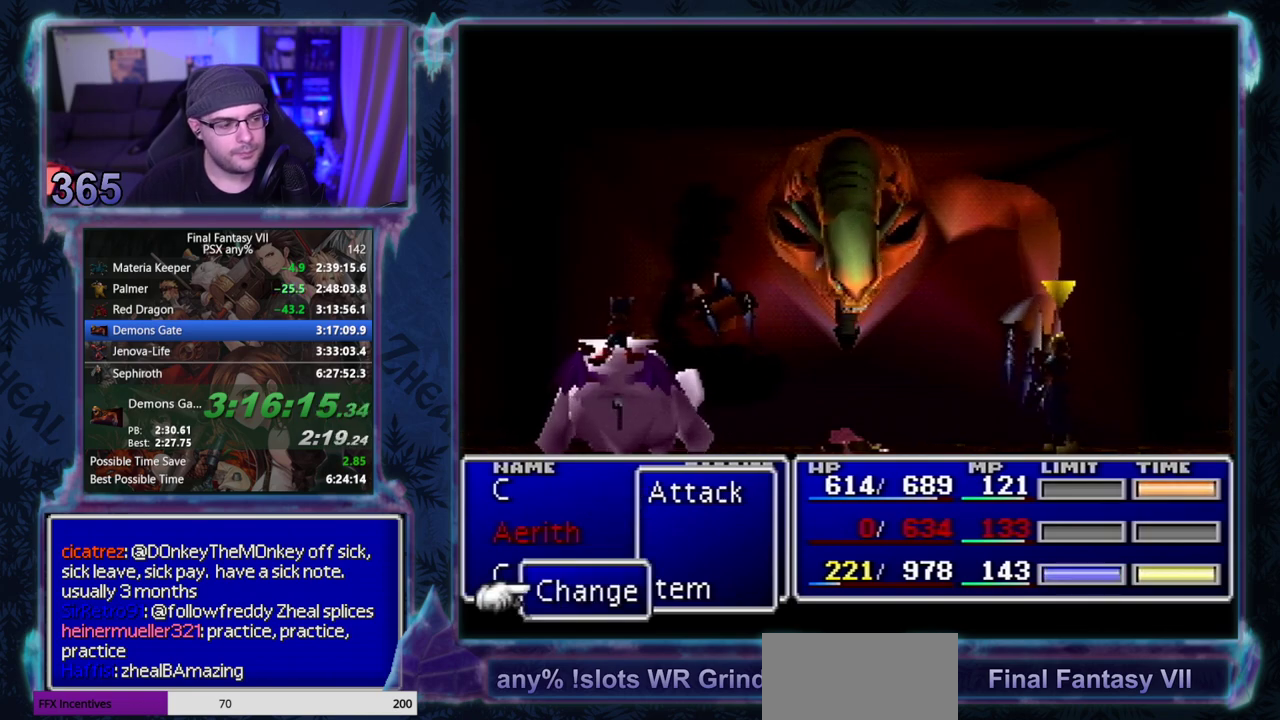
{"buttons": [], "left_stick": "center", "events": []}
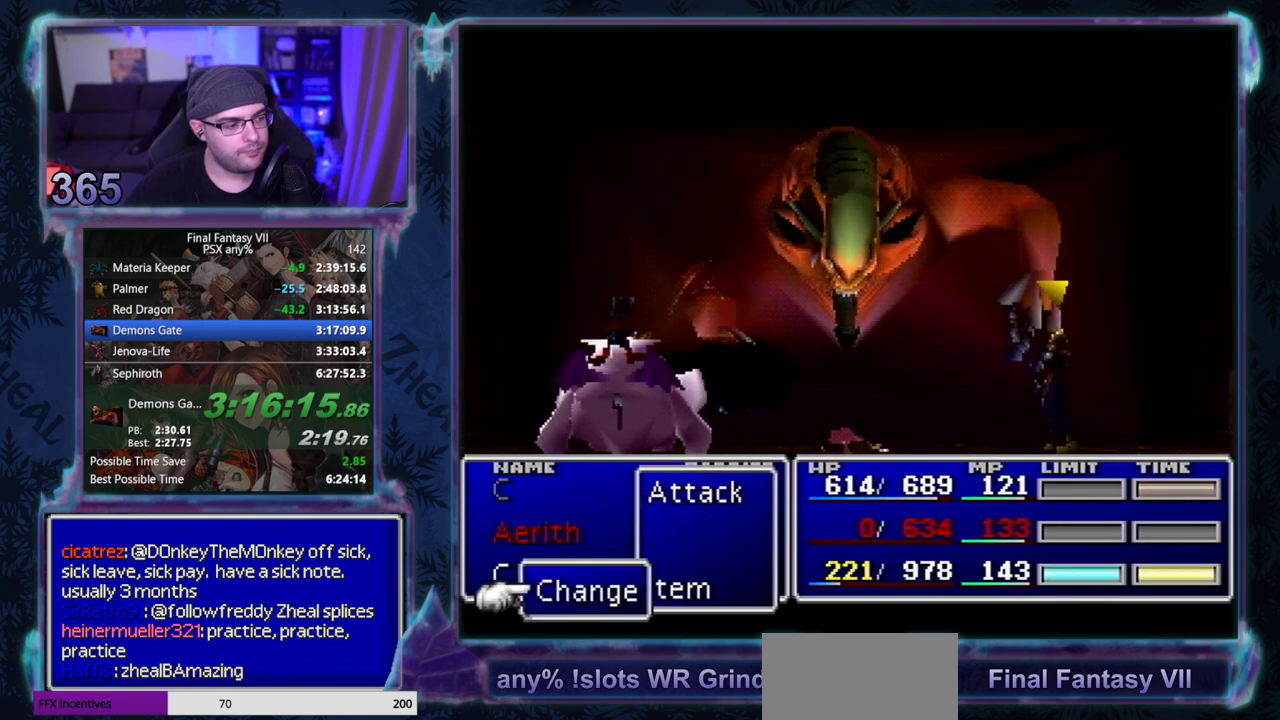
{"buttons": [], "left_stick": "center", "events": [[33, "DPAD_DOWN", "down"], [183, "DPAD_DOWN", "up"], [317, "DPAD_RIGHT", "down"], [450, "DPAD_RIGHT", "up"]]}
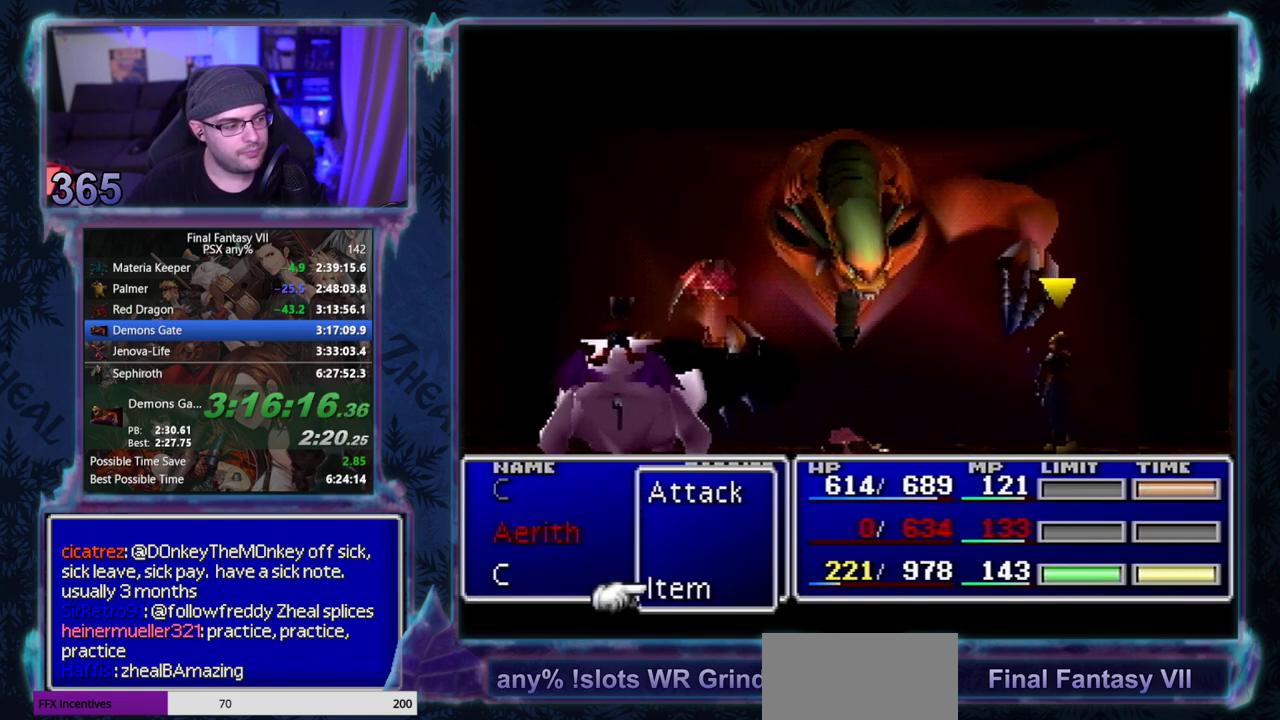
{"buttons": ["DPAD_DOWN"], "left_stick": "center", "events": [[267, "DPAD_DOWN", "down"], [350, "DPAD_DOWN", "up"], [500, "DPAD_DOWN", "down"]]}
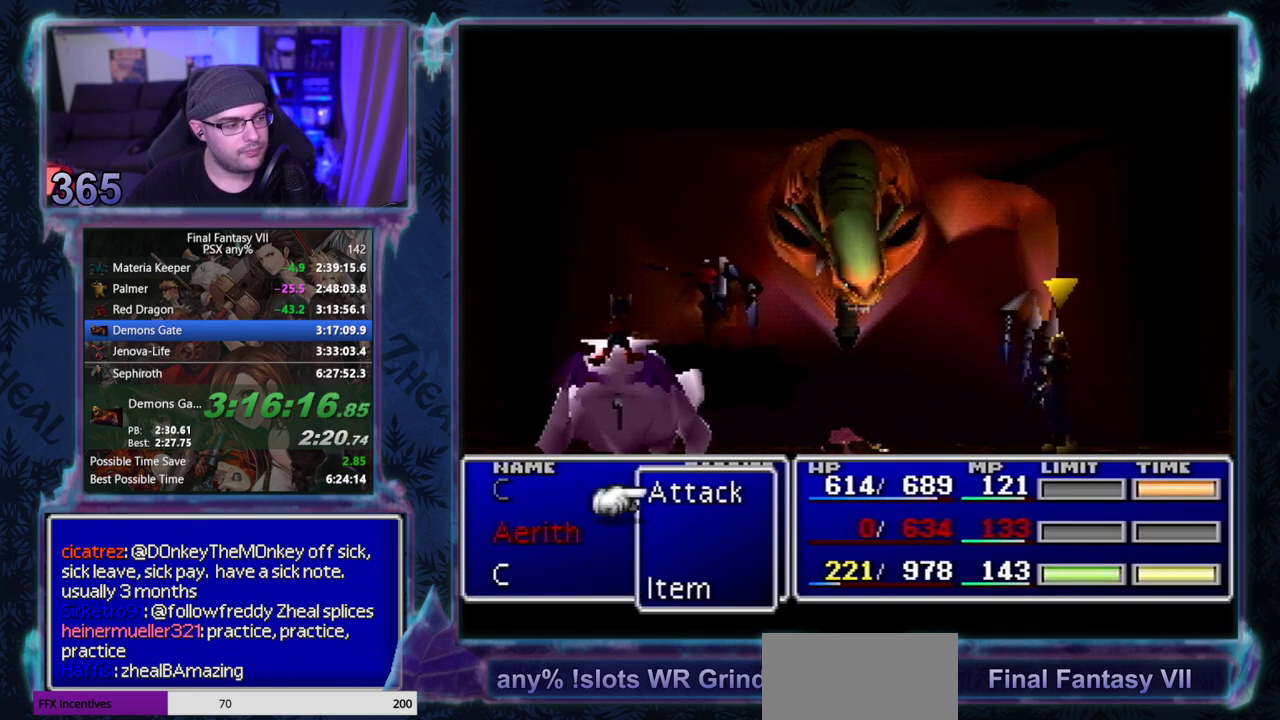
{"buttons": ["DPAD_DOWN"], "left_stick": "center", "events": [[83, "DPAD_DOWN", "up"], [117, "DPAD_UP", "down"], [200, "DPAD_UP", "up"], [333, "DPAD_UP", "down"], [383, "DPAD_UP", "up"], [450, "DPAD_DOWN", "down"]]}
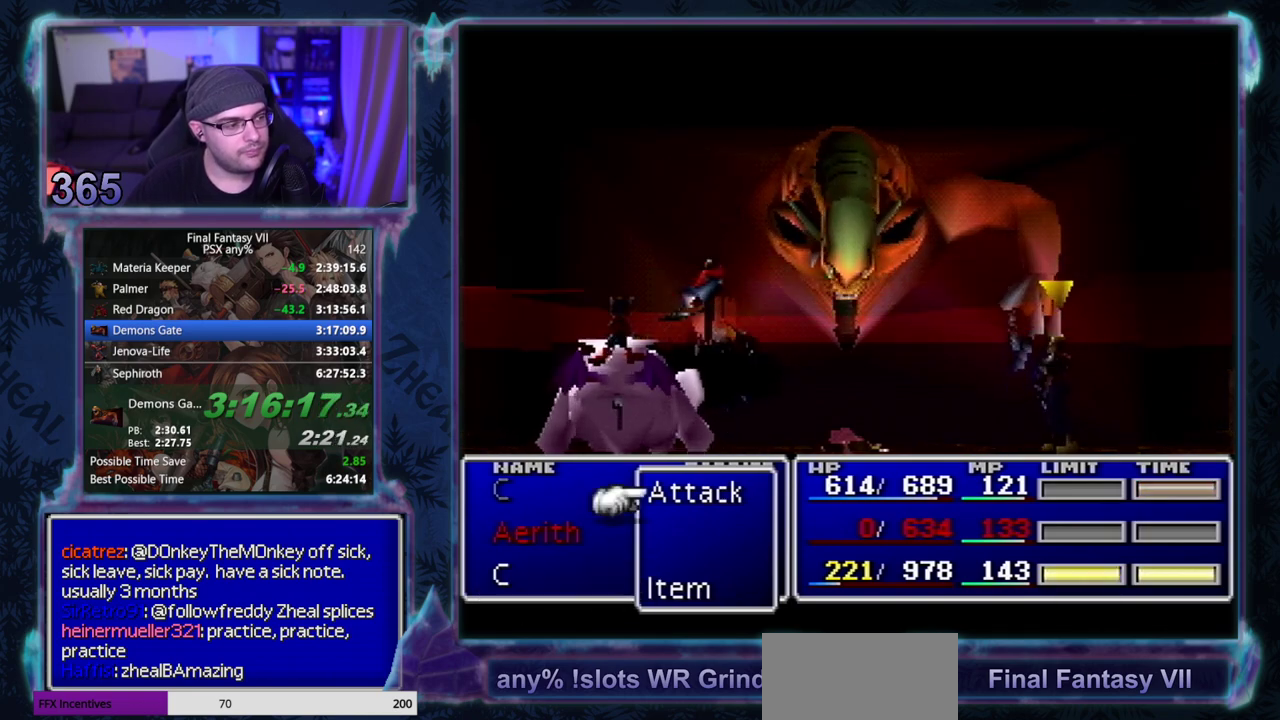
{"buttons": [], "left_stick": "center", "events": [[50, "DPAD_DOWN", "up"], [200, "DPAD_DOWN", "down"], [283, "DPAD_DOWN", "up"], [300, "DPAD_UP", "down"], [383, "DPAD_UP", "up"]]}
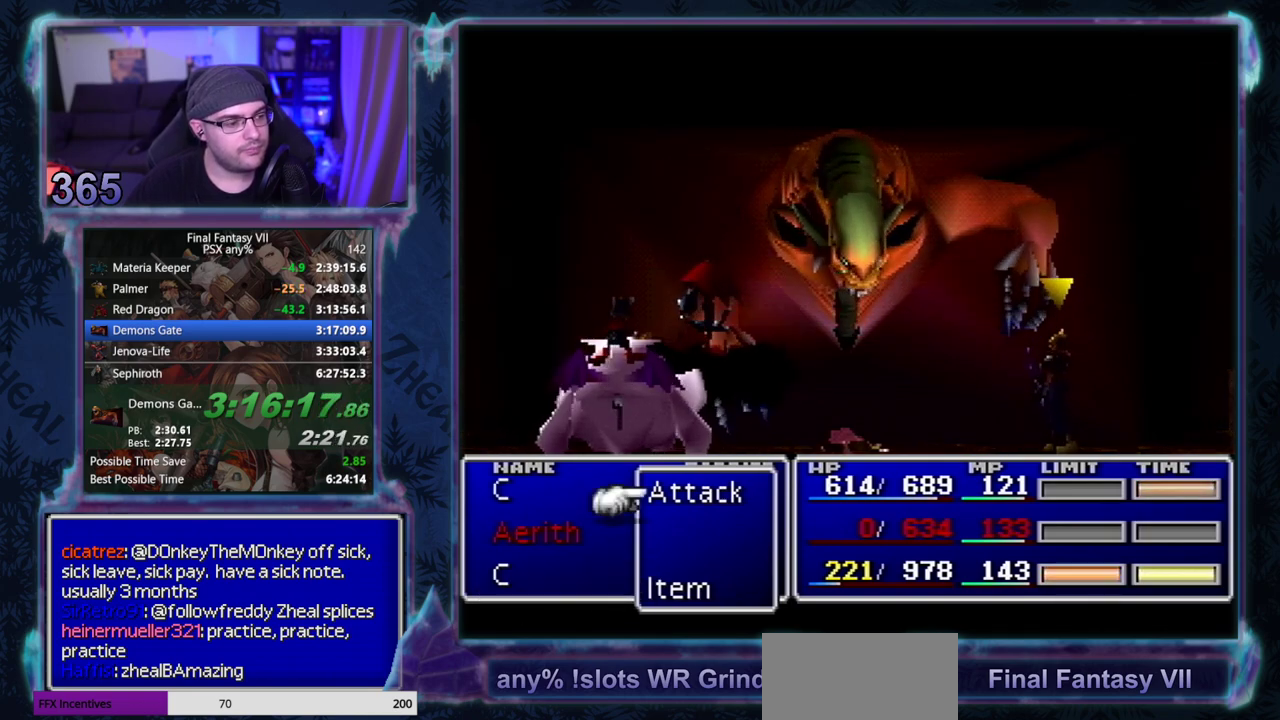
{"buttons": [], "left_stick": "center", "events": [[50, "DPAD_UP", "down"], [117, "DPAD_UP", "up"], [183, "DPAD_DOWN", "down"], [267, "DPAD_DOWN", "up"], [300, "DPAD_UP", "down"], [350, "DPAD_UP", "up"], [400, "DPAD_DOWN", "down"], [500, "DPAD_DOWN", "up"]]}
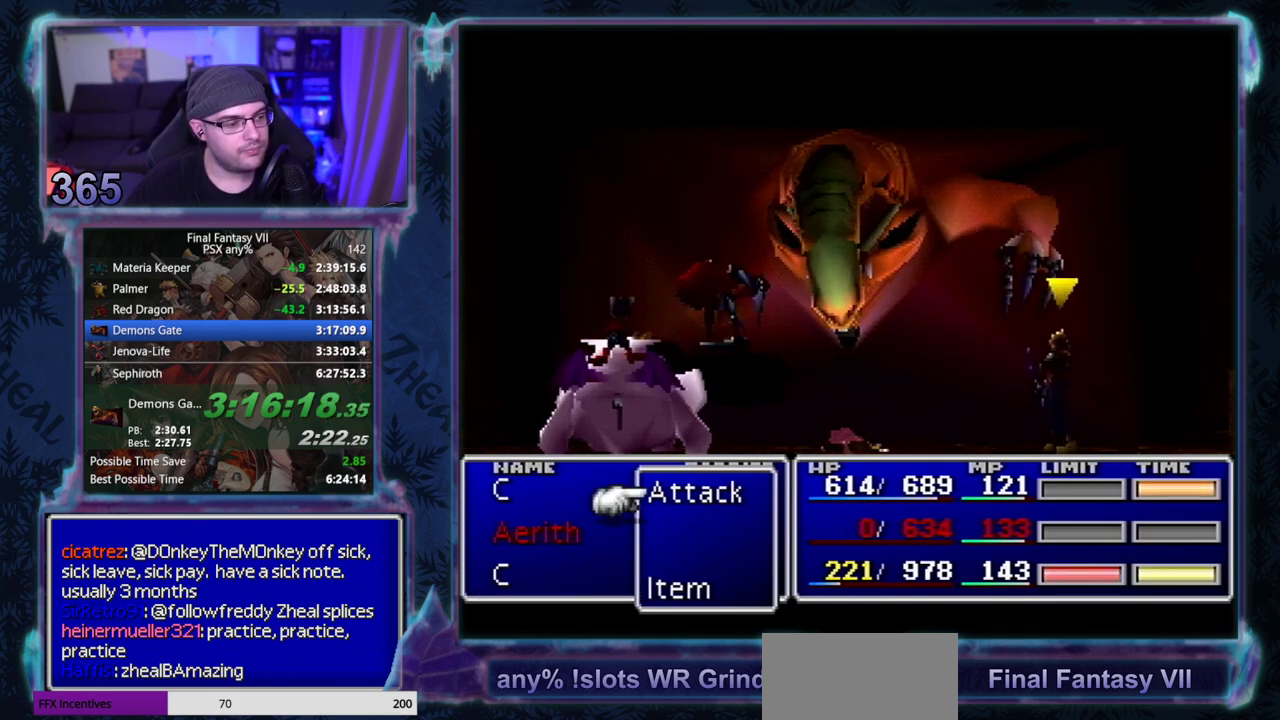
{"buttons": [], "left_stick": "center", "events": [[17, "DPAD_UP", "down"], [83, "DPAD_UP", "up"], [250, "DPAD_UP", "down"], [333, "DPAD_UP", "up"], [367, "DPAD_DOWN", "down"], [467, "DPAD_DOWN", "up"]]}
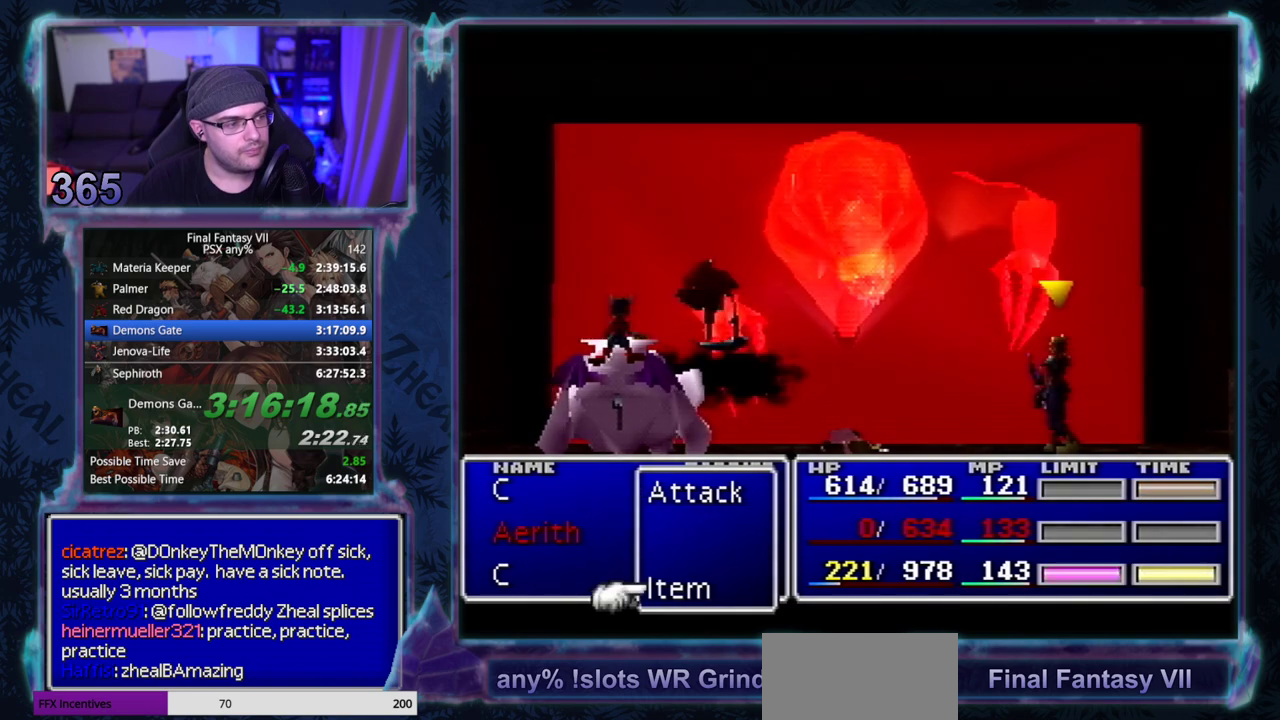
{"buttons": [], "left_stick": "center", "events": [[283, "DPAD_DOWN", "down"], [367, "DPAD_DOWN", "up"]]}
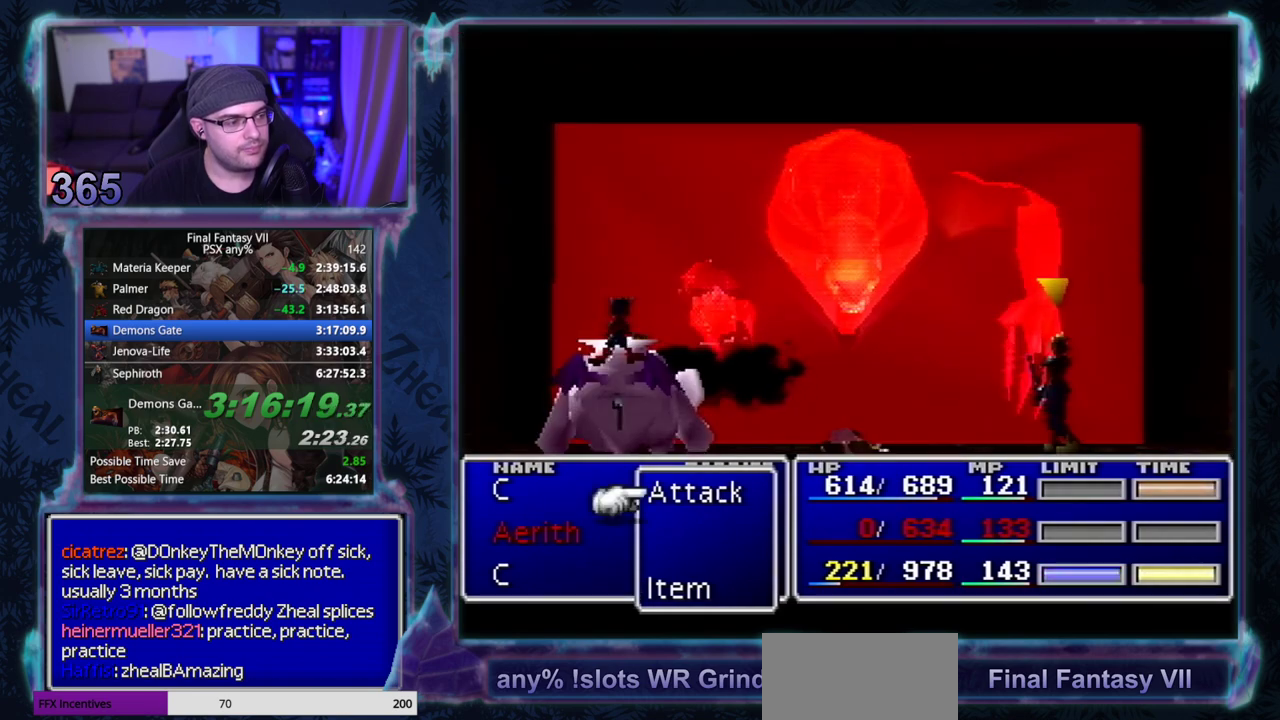
{"buttons": ["DPAD_UP"], "left_stick": "center", "events": [[100, "DPAD_DOWN", "down"], [217, "DPAD_DOWN", "up"], [367, "DPAD_DOWN", "down"], [467, "DPAD_DOWN", "up"], [483, "DPAD_UP", "down"]]}
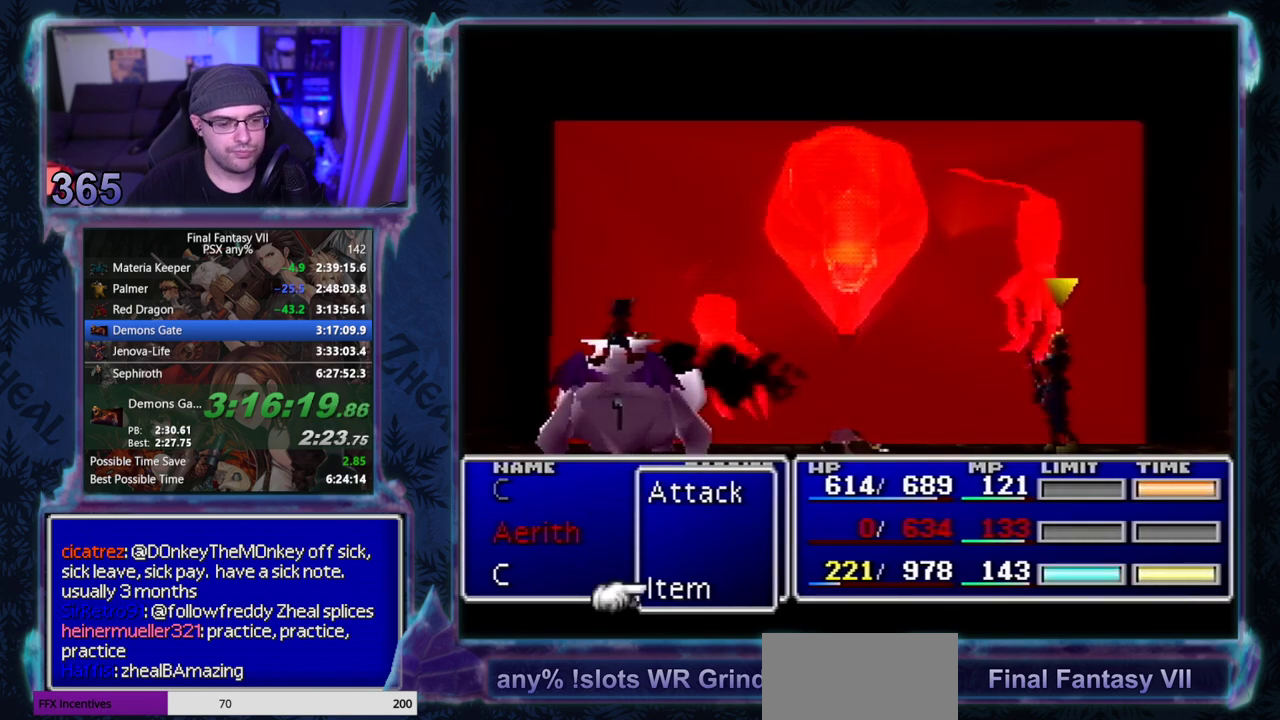
{"buttons": ["DPAD_UP"], "left_stick": "center", "events": [[50, "DPAD_UP", "up"], [100, "DPAD_DOWN", "down"], [200, "DPAD_DOWN", "up"], [233, "DPAD_UP", "down"], [283, "DPAD_UP", "up"], [350, "DPAD_DOWN", "down"], [433, "DPAD_DOWN", "up"], [467, "DPAD_UP", "down"]]}
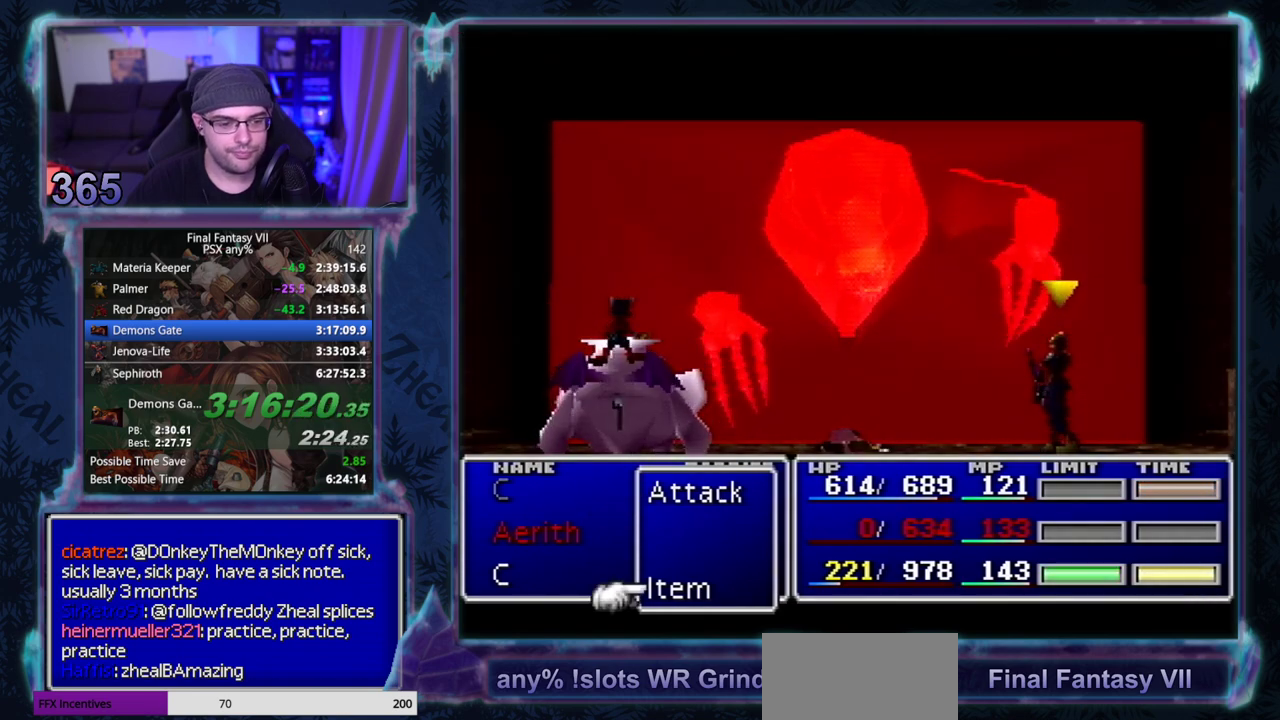
{"buttons": [], "left_stick": "center", "events": [[17, "DPAD_UP", "up"], [83, "DPAD_DOWN", "down"], [167, "DPAD_DOWN", "up"], [183, "DPAD_UP", "down"], [250, "DPAD_UP", "up"], [300, "DPAD_DOWN", "down"], [400, "DPAD_DOWN", "up"], [417, "DPAD_UP", "down"], [500, "DPAD_UP", "up"]]}
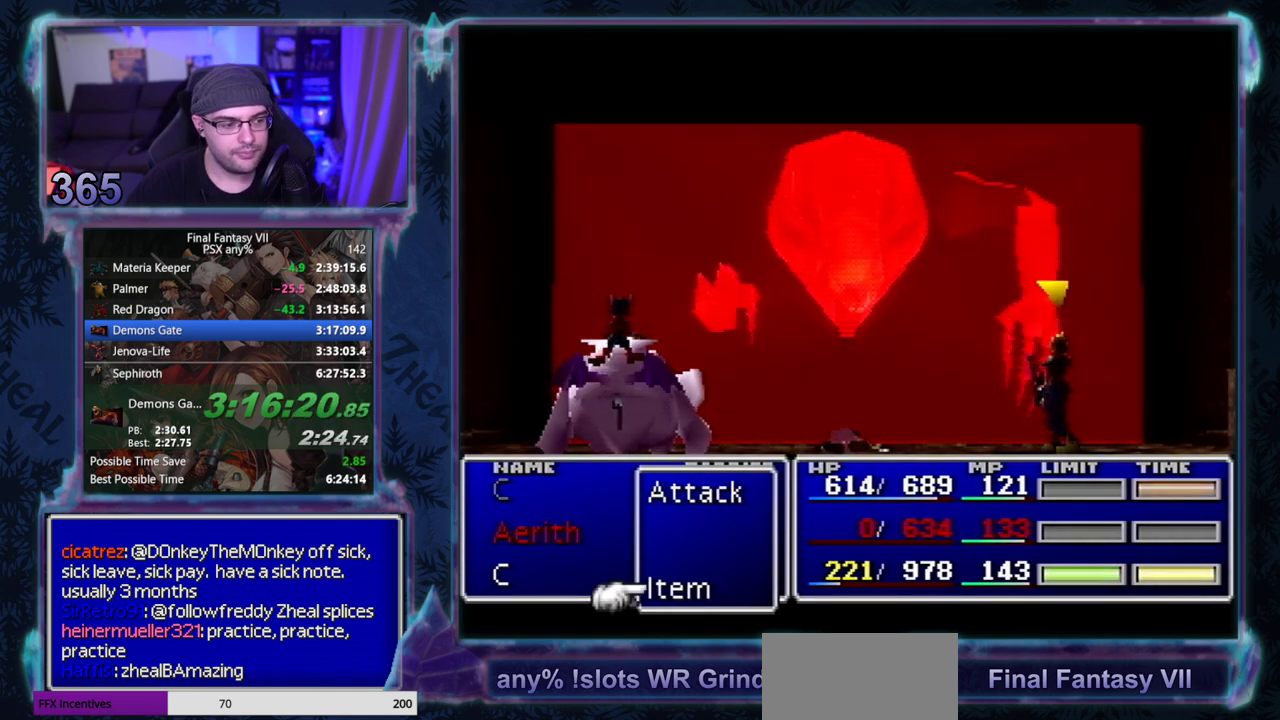
{"buttons": [], "left_stick": "center", "events": [[33, "DPAD_DOWN", "down"], [150, "DPAD_DOWN", "up"], [300, "DPAD_DOWN", "down"], [400, "DPAD_DOWN", "up"], [433, "DPAD_UP", "down"], [500, "DPAD_UP", "up"]]}
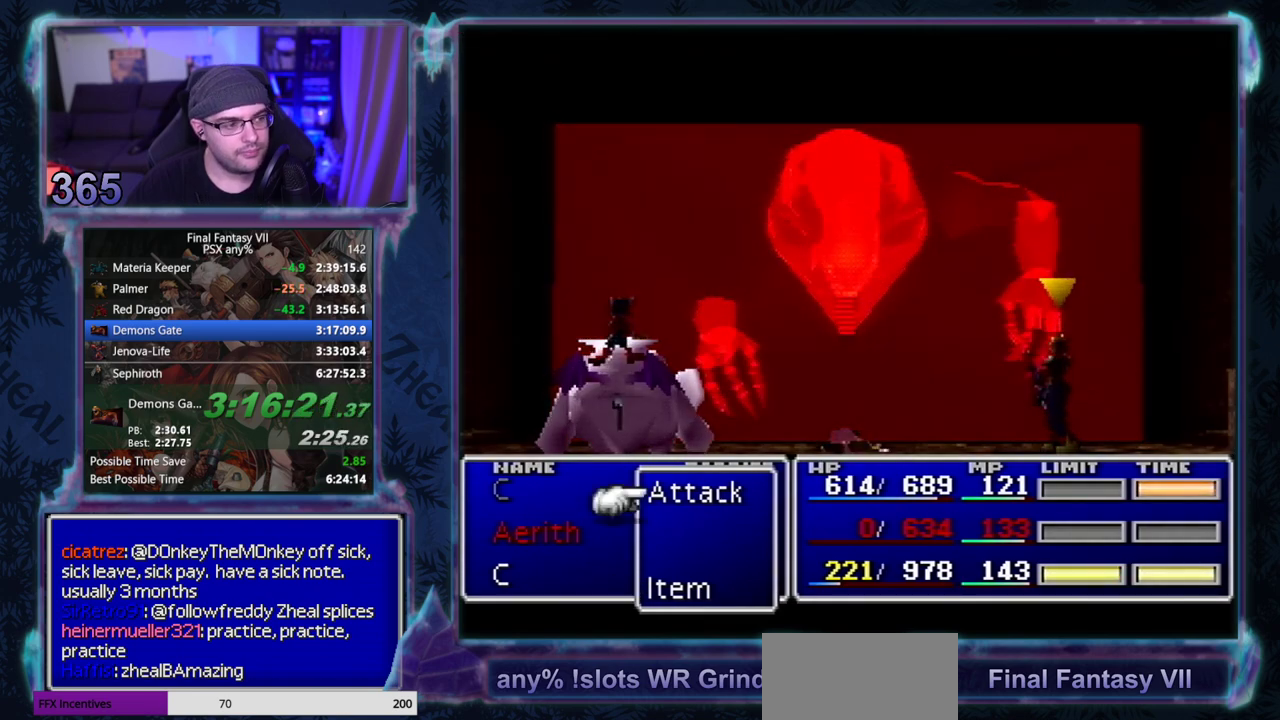
{"buttons": ["DPAD_DOWN"], "left_stick": "center", "events": [[33, "DPAD_DOWN", "down"], [150, "DPAD_DOWN", "up"], [167, "DPAD_UP", "down"], [217, "DPAD_UP", "up"], [267, "DPAD_DOWN", "down"], [383, "DPAD_DOWN", "up"], [400, "DPAD_UP", "down"], [467, "DPAD_UP", "up"], [500, "DPAD_DOWN", "down"]]}
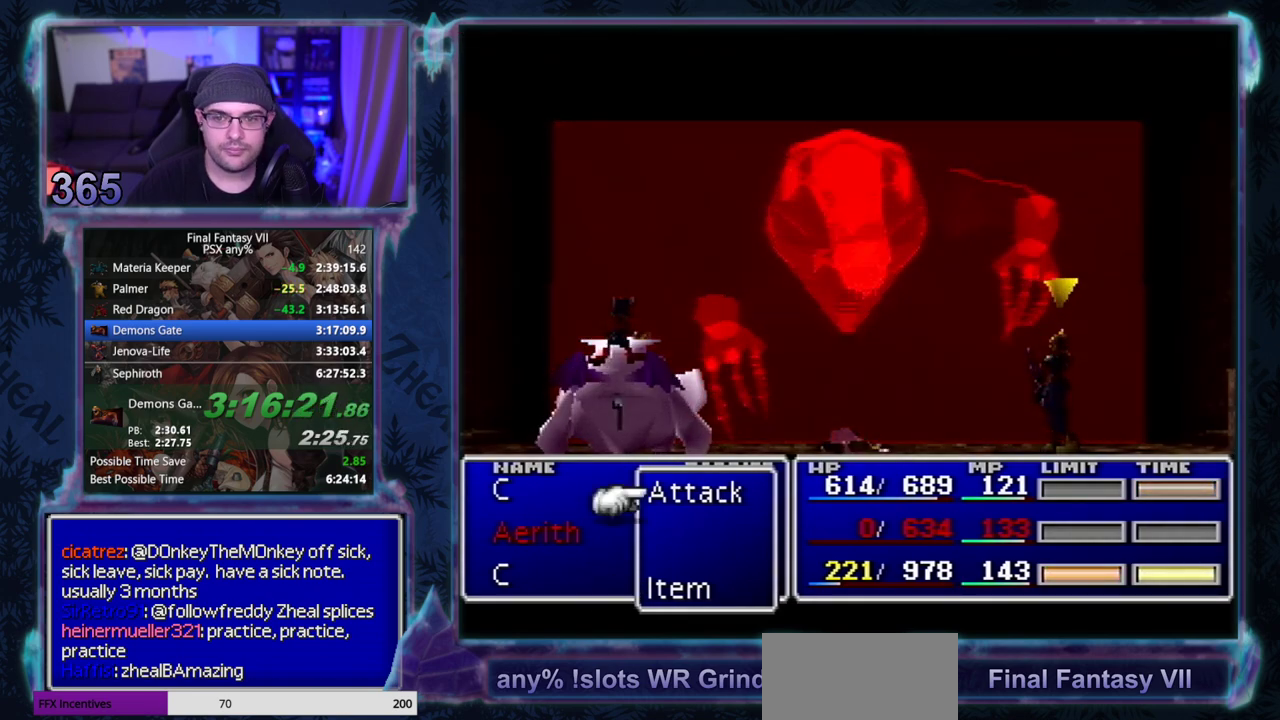
{"buttons": ["DPAD_DOWN"], "left_stick": "center", "events": [[100, "DPAD_DOWN", "up"], [117, "DPAD_UP", "down"], [217, "DPAD_UP", "up"], [233, "DPAD_DOWN", "down"], [367, "DPAD_DOWN", "up"], [383, "DPAD_UP", "down"], [467, "DPAD_UP", "up"], [500, "DPAD_DOWN", "down"]]}